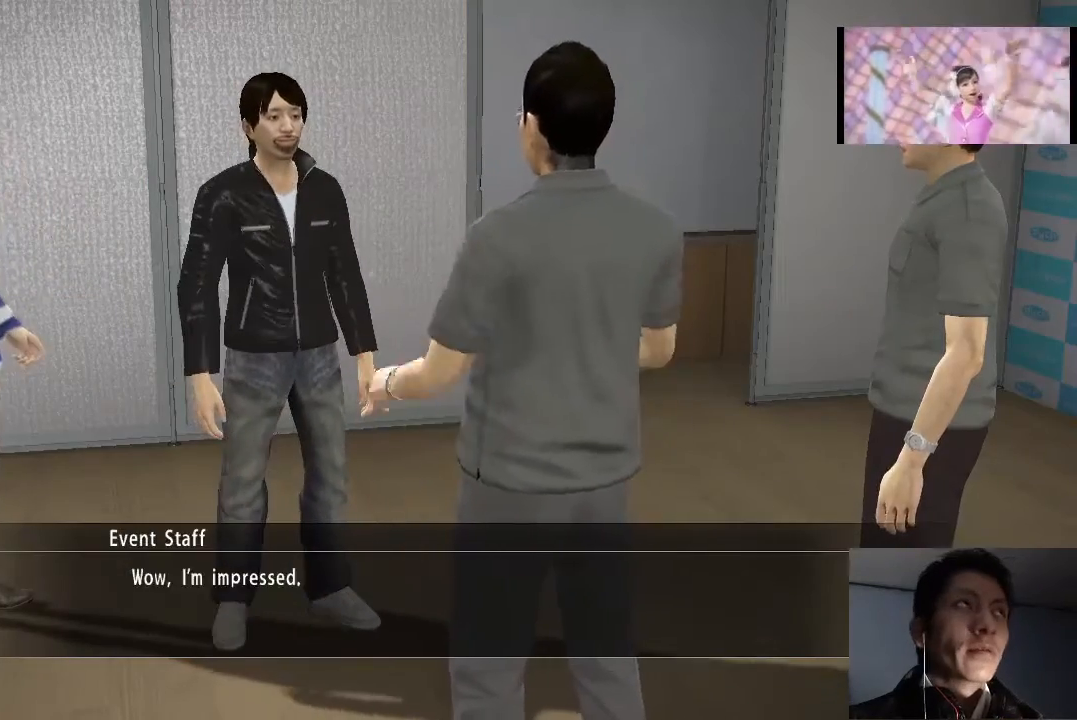
Gameplay with a controller (PlayStation layout); each line is a JSON object with the inputs held at the frame after it. "events" lists button and stick changes between this image and that frame as [ms after this image, input, new state], when the widget could be followed in between.
{"buttons": ["CROSS"], "left_stick": "center", "right_stick": "center", "events": [[67, "CROSS", "up"], [167, "CROSS", "down"], [233, "CROSS", "up"], [300, "CROSS", "down"], [400, "CROSS", "up"], [500, "CROSS", "down"]]}
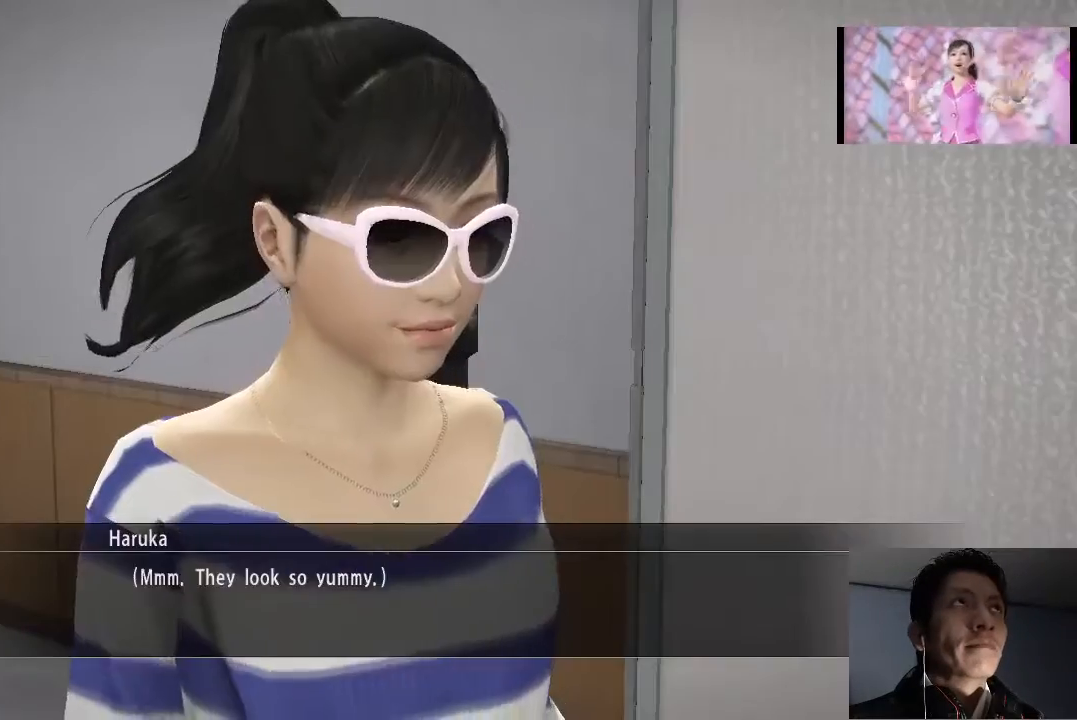
{"buttons": ["CROSS"], "left_stick": "center", "right_stick": "center", "events": [[67, "CROSS", "up"], [167, "CROSS", "down"], [200, "CROSS", "up"], [333, "CROSS", "down"], [400, "CROSS", "up"], [500, "CROSS", "down"]]}
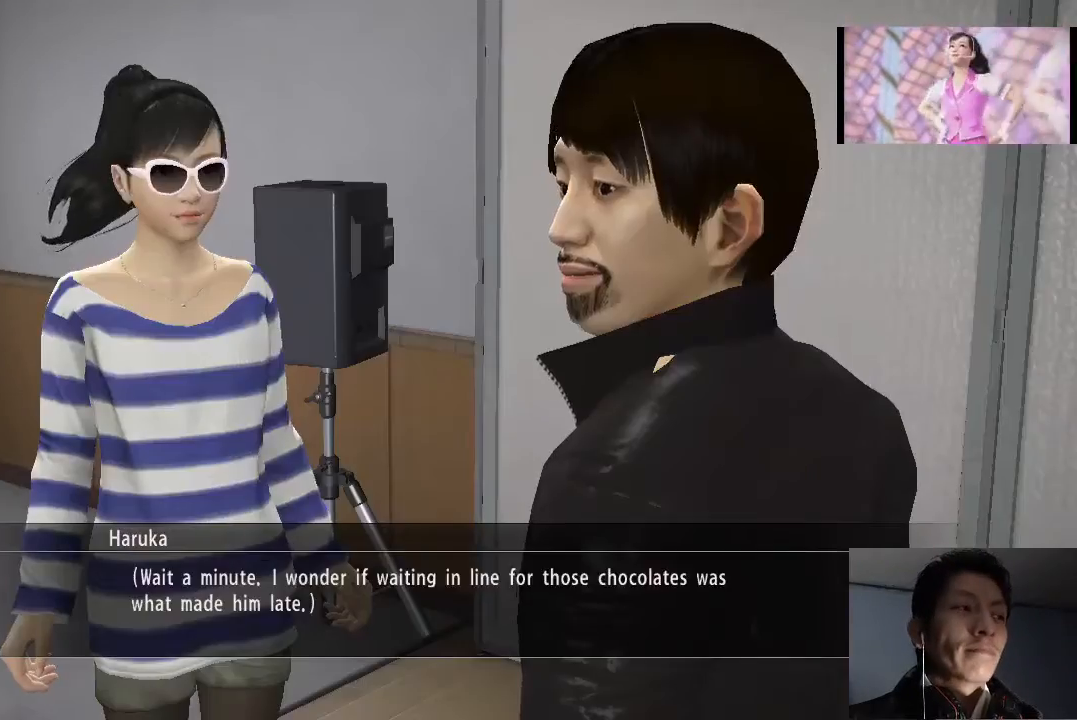
{"buttons": ["CROSS"], "left_stick": "center", "right_stick": "center", "events": [[67, "CROSS", "up"], [167, "CROSS", "down"], [233, "CROSS", "up"], [333, "CROSS", "down"], [400, "CROSS", "up"], [500, "CROSS", "down"]]}
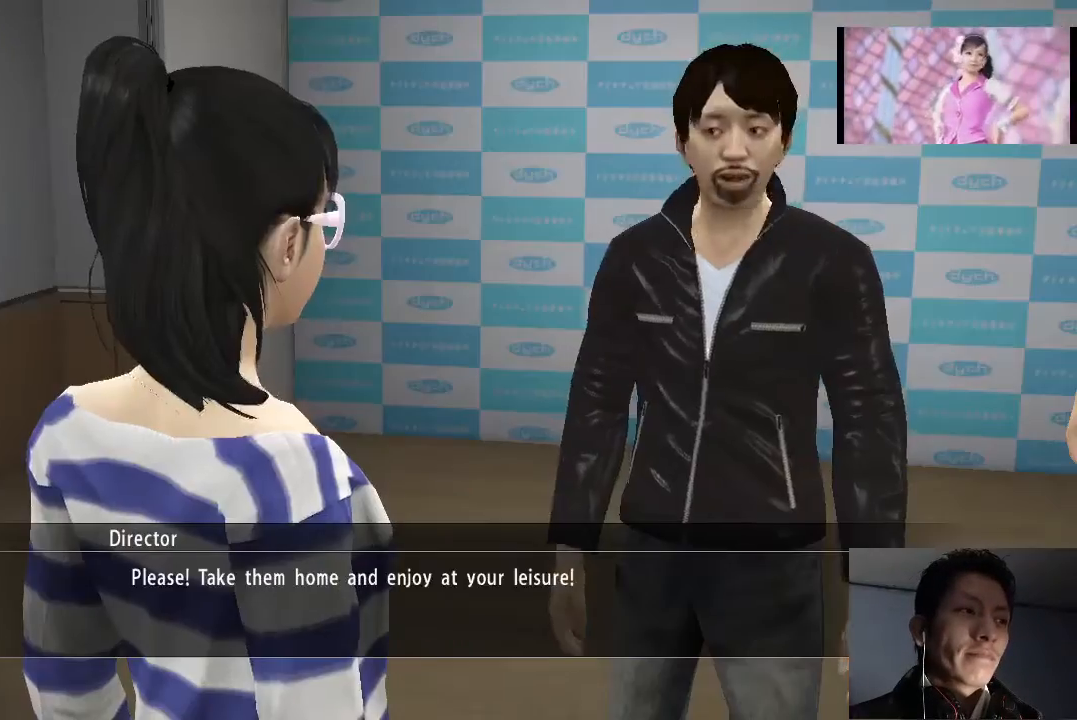
{"buttons": ["CROSS"], "left_stick": "center", "right_stick": "center", "events": [[67, "CROSS", "up"], [167, "CROSS", "down"], [233, "CROSS", "up"], [333, "CROSS", "down"], [400, "CROSS", "up"], [500, "CROSS", "down"]]}
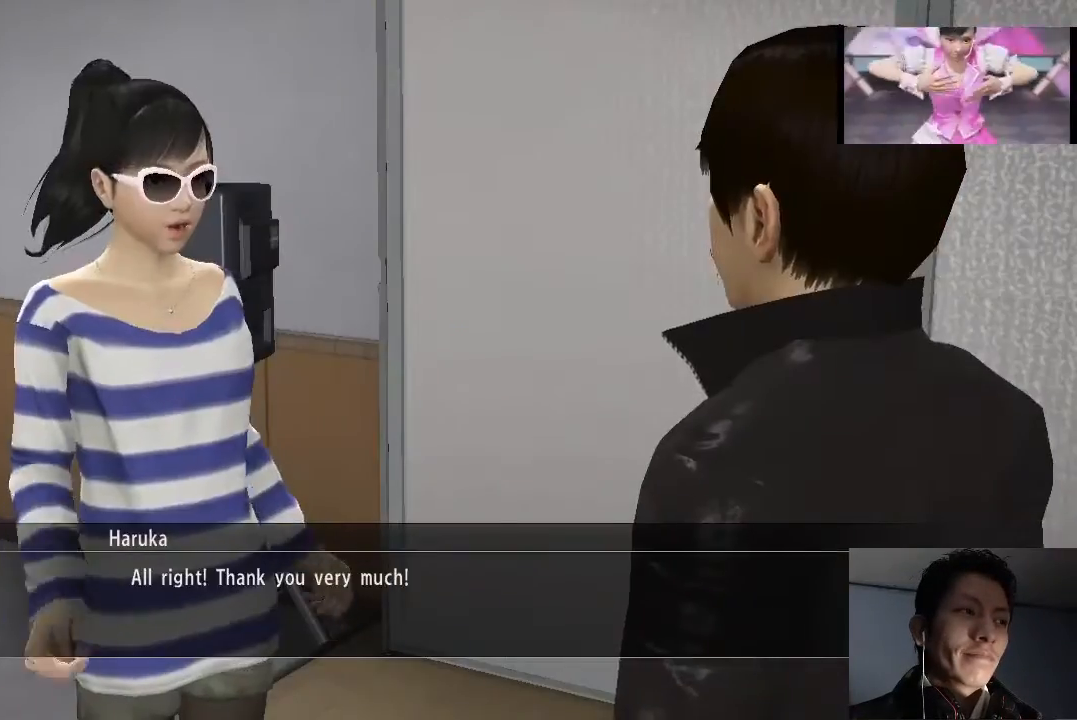
{"buttons": ["CROSS"], "left_stick": "center", "right_stick": "center", "events": [[67, "CROSS", "up"], [167, "CROSS", "down"], [233, "CROSS", "up"], [333, "CROSS", "down"], [400, "CROSS", "up"], [500, "CROSS", "down"]]}
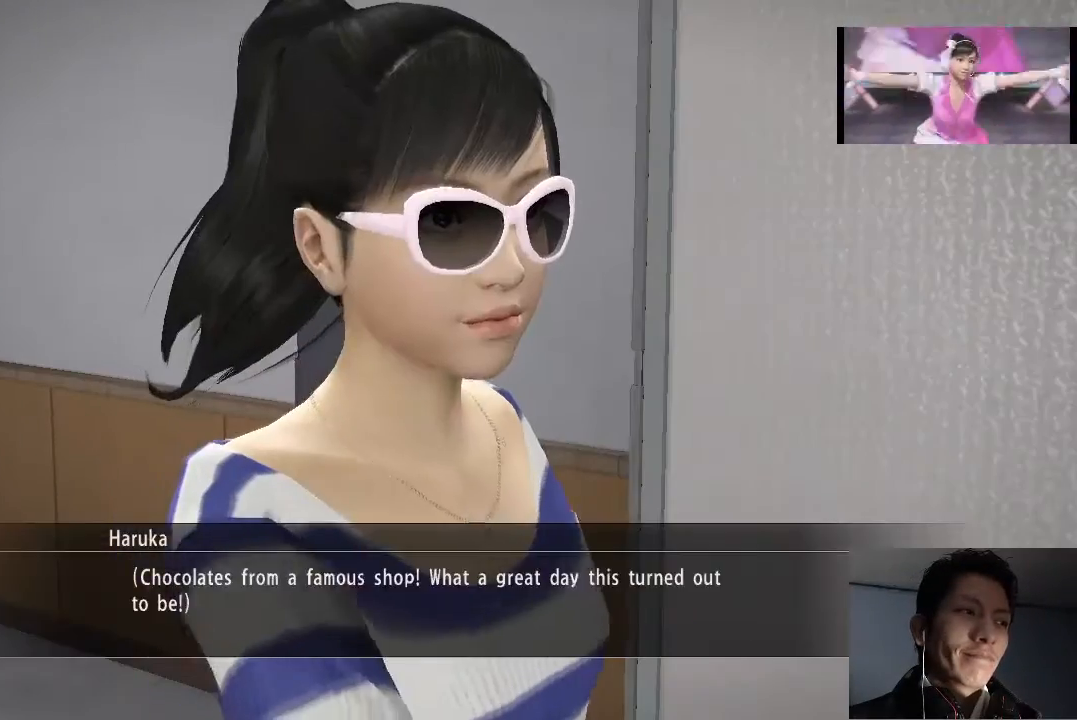
{"buttons": [], "left_stick": "center", "right_stick": "center", "events": [[67, "CROSS", "up"], [167, "CROSS", "down"], [267, "CROSS", "up"], [333, "CROSS", "down"], [433, "CROSS", "up"]]}
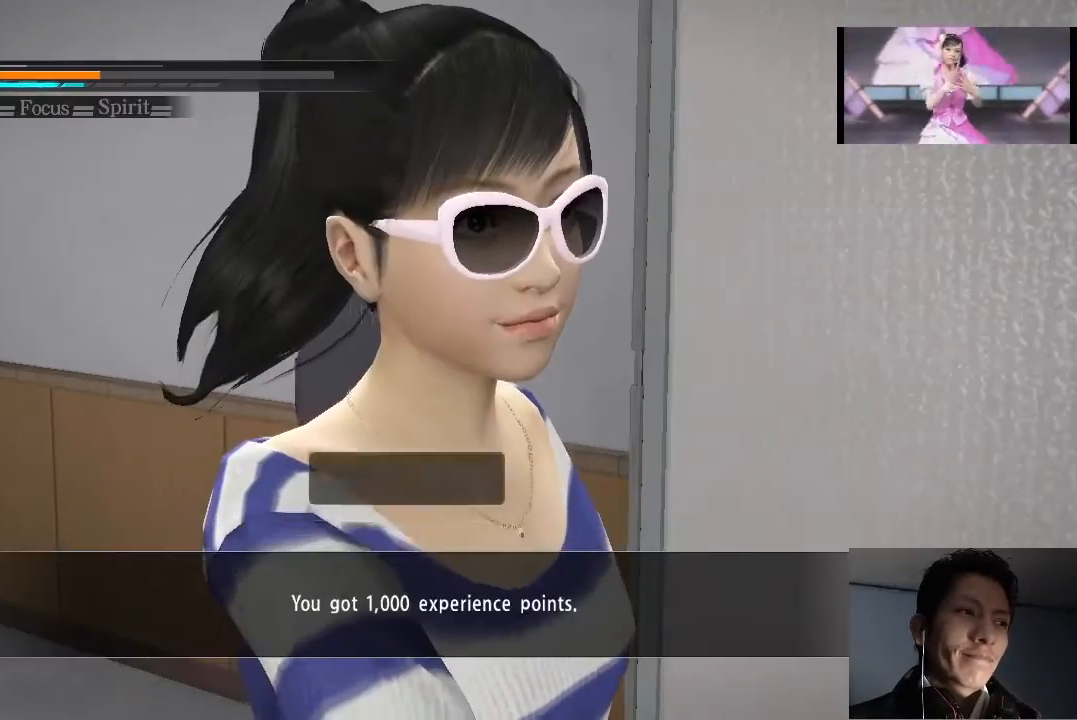
{"buttons": [], "left_stick": "center", "right_stick": "center", "events": [[33, "CROSS", "down"], [100, "CROSS", "up"], [200, "CROSS", "down"], [267, "CROSS", "up"], [333, "CROSS", "down"], [400, "CROSS", "up"]]}
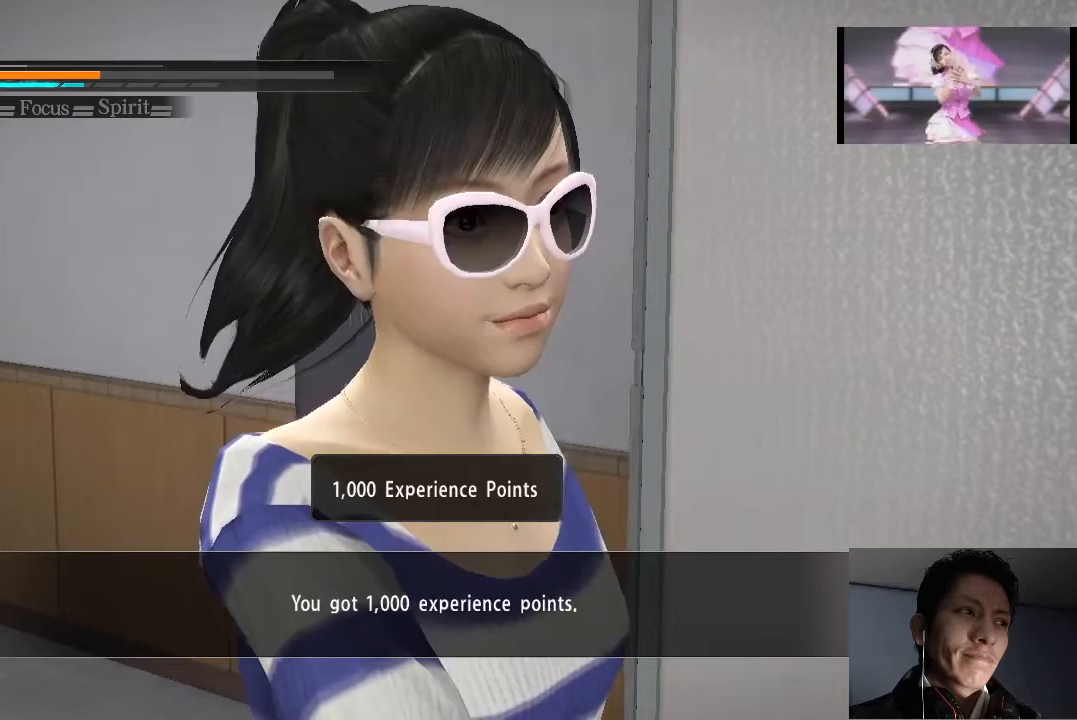
{"buttons": [], "left_stick": "center", "right_stick": "center", "events": [[33, "CROSS", "down"], [67, "CROSS", "up"], [167, "CROSS", "down"], [233, "CROSS", "up"], [333, "CROSS", "down"], [400, "CROSS", "up"]]}
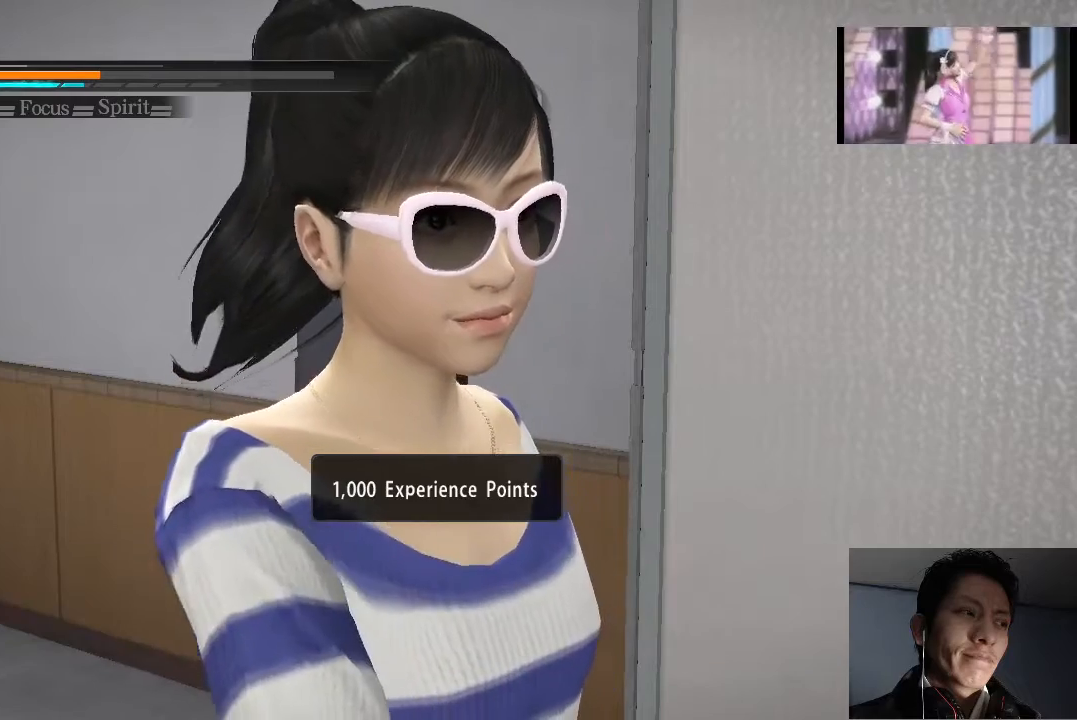
{"buttons": [], "left_stick": "center", "right_stick": "center", "events": [[33, "CROSS", "down"], [100, "CROSS", "up"], [200, "CROSS", "down"], [267, "CROSS", "up"], [367, "CROSS", "down"], [433, "CROSS", "up"]]}
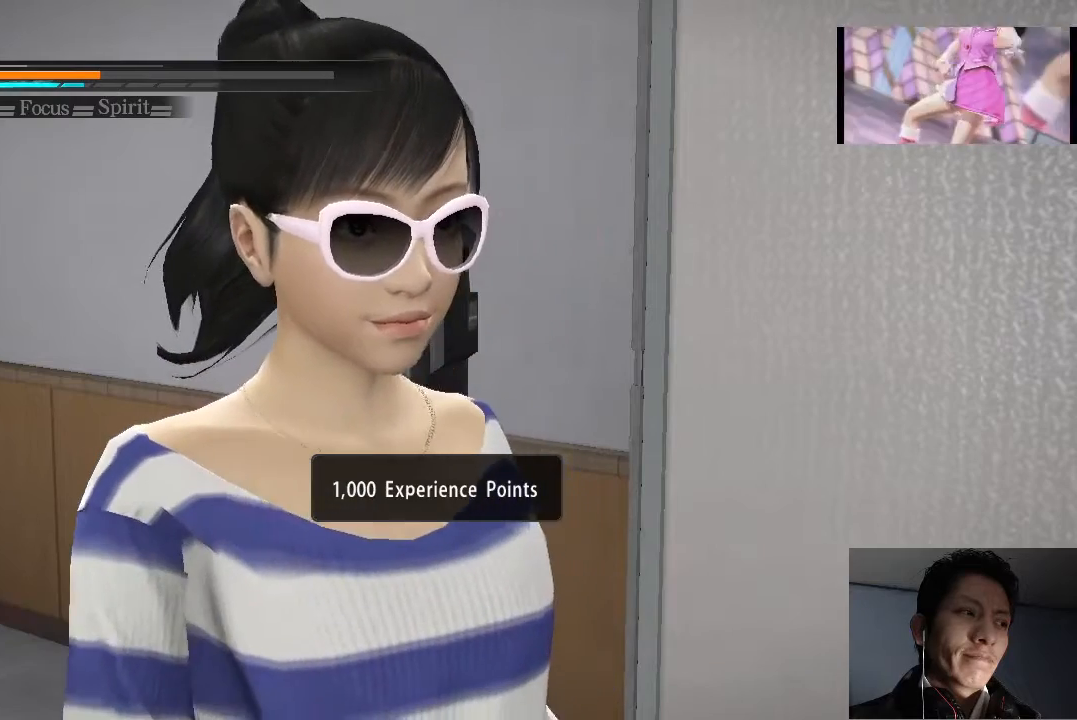
{"buttons": ["CROSS"], "left_stick": "center", "right_stick": "center", "events": [[33, "CROSS", "down"], [100, "CROSS", "up"], [200, "CROSS", "down"], [233, "CROSS", "up"], [367, "CROSS", "down"], [400, "CROSS", "up"], [500, "CROSS", "down"]]}
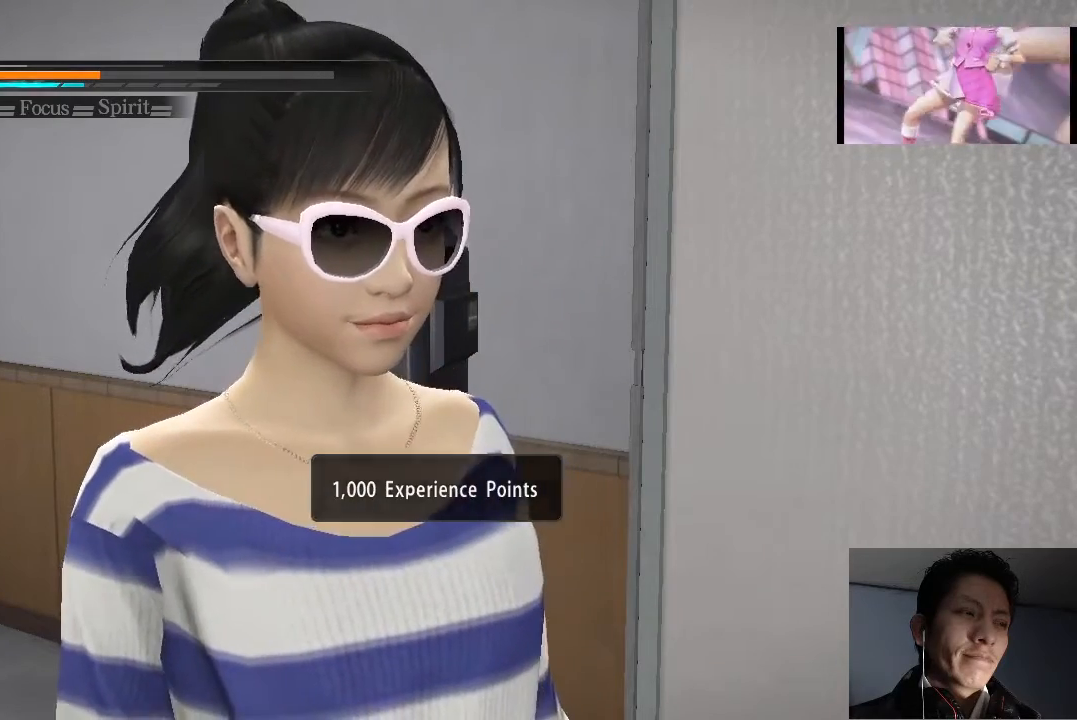
{"buttons": ["CROSS"], "left_stick": "center", "right_stick": "center", "events": [[67, "CROSS", "up"], [167, "CROSS", "down"], [233, "CROSS", "up"], [333, "CROSS", "down"], [400, "CROSS", "up"], [500, "CROSS", "down"]]}
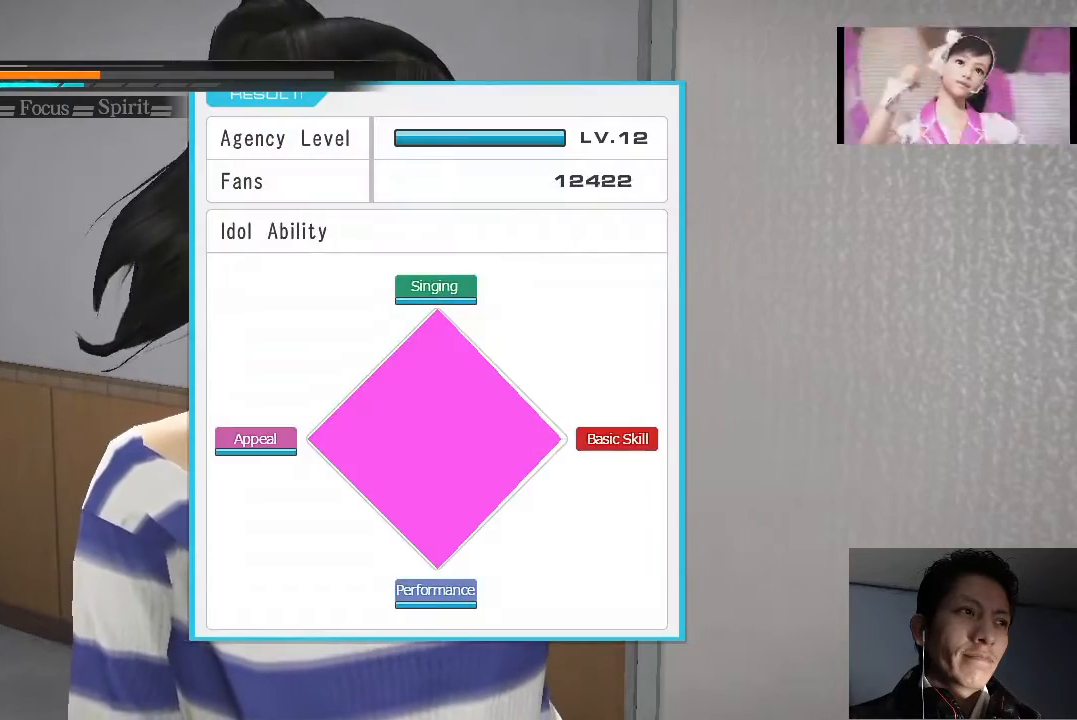
{"buttons": ["CROSS"], "left_stick": "center", "right_stick": "center", "events": [[33, "CROSS", "up"], [167, "CROSS", "down"], [200, "CROSS", "up"], [333, "CROSS", "down"], [367, "CROSS", "up"], [467, "CROSS", "down"]]}
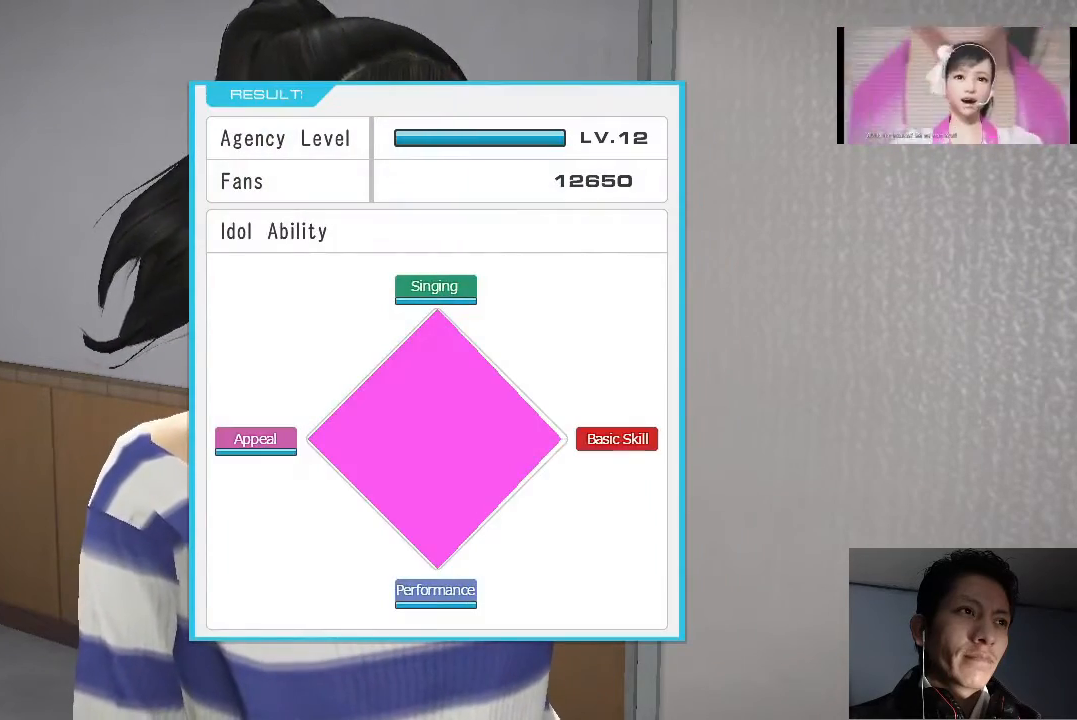
{"buttons": ["CROSS"], "left_stick": "center", "right_stick": "center", "events": [[33, "CROSS", "up"], [133, "CROSS", "down"], [200, "CROSS", "up"], [333, "CROSS", "down"], [367, "CROSS", "up"], [500, "CROSS", "down"]]}
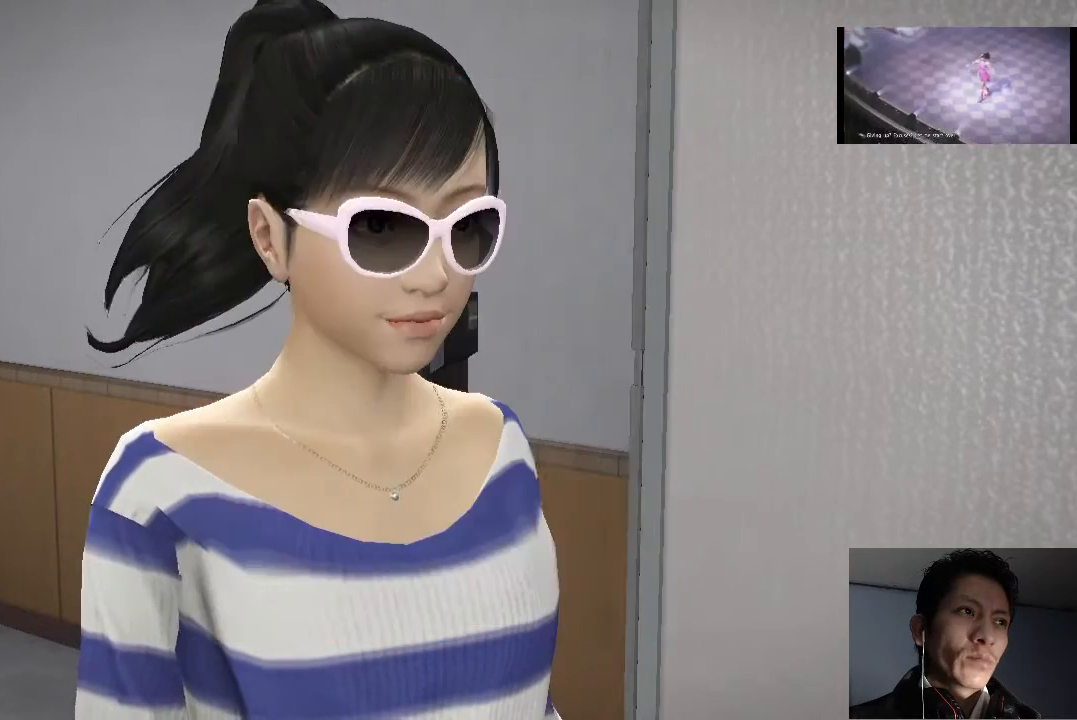
{"buttons": ["CROSS"], "left_stick": "center", "right_stick": "center", "events": [[67, "CROSS", "up"], [167, "CROSS", "down"], [233, "CROSS", "up"], [333, "CROSS", "down"], [400, "CROSS", "up"], [500, "CROSS", "down"]]}
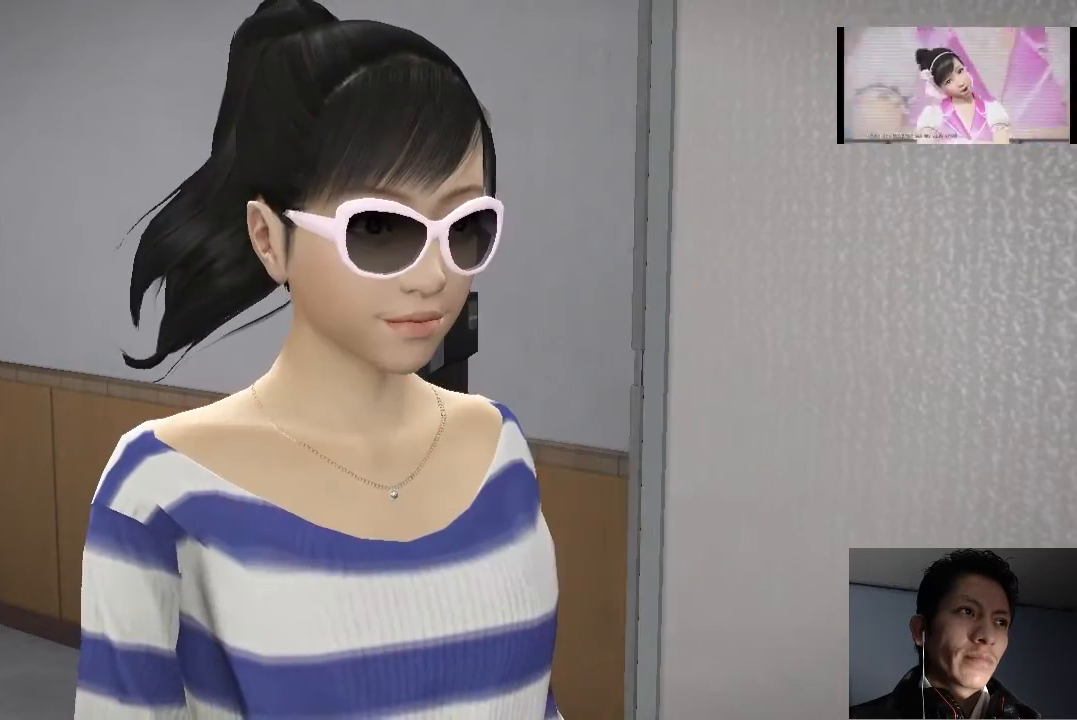
{"buttons": ["CROSS"], "left_stick": "center", "right_stick": "center", "events": [[67, "CROSS", "up"], [167, "CROSS", "down"], [233, "CROSS", "up"], [333, "CROSS", "down"], [400, "CROSS", "up"], [500, "CROSS", "down"]]}
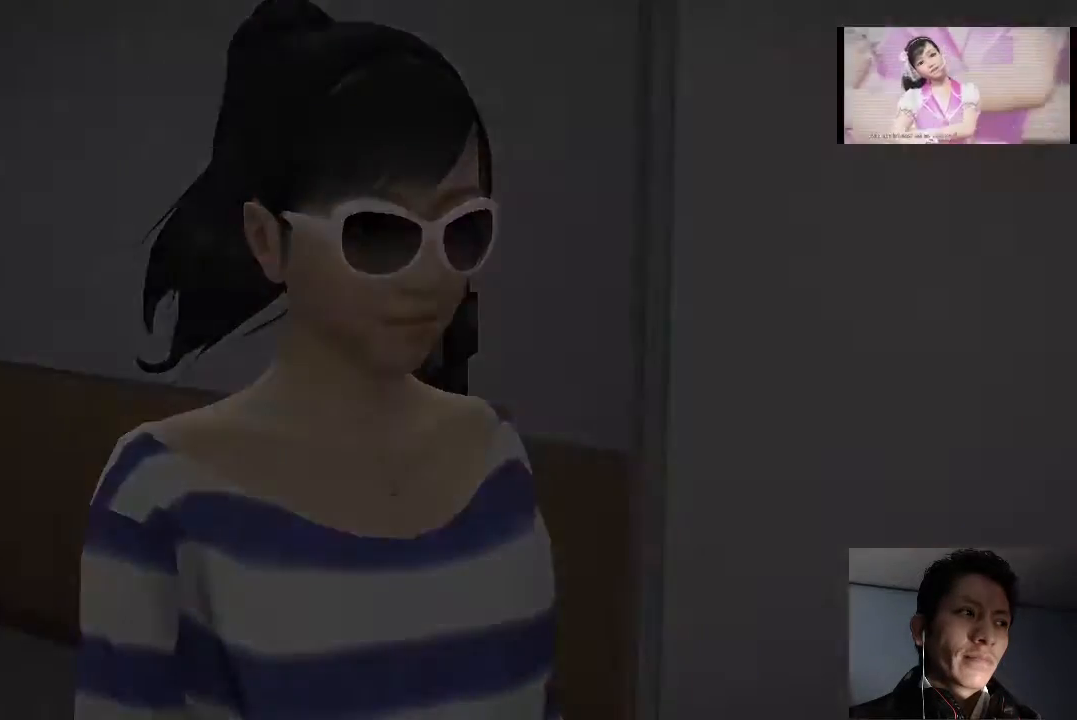
{"buttons": [], "left_stick": "center", "right_stick": "center", "events": [[67, "CROSS", "up"], [200, "CROSS", "down"], [267, "CROSS", "up"], [367, "CROSS", "down"], [433, "CROSS", "up"]]}
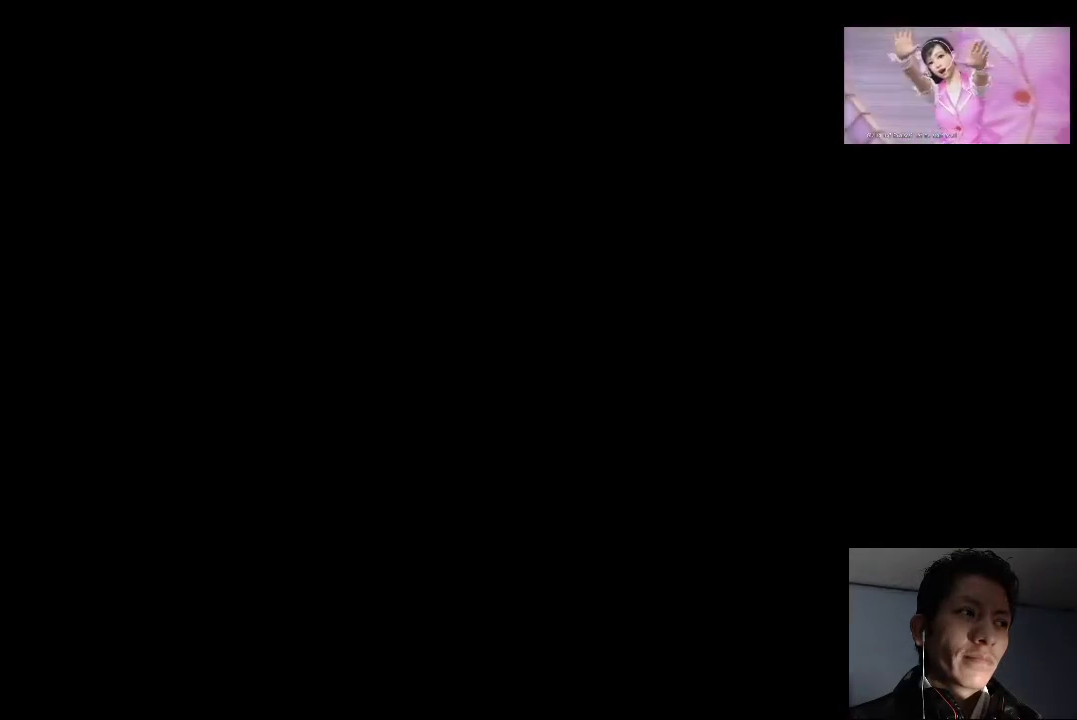
{"buttons": [], "left_stick": "center", "right_stick": "center", "events": [[67, "CROSS", "down"], [100, "CROSS", "up"], [200, "CROSS", "down"], [267, "CROSS", "up"]]}